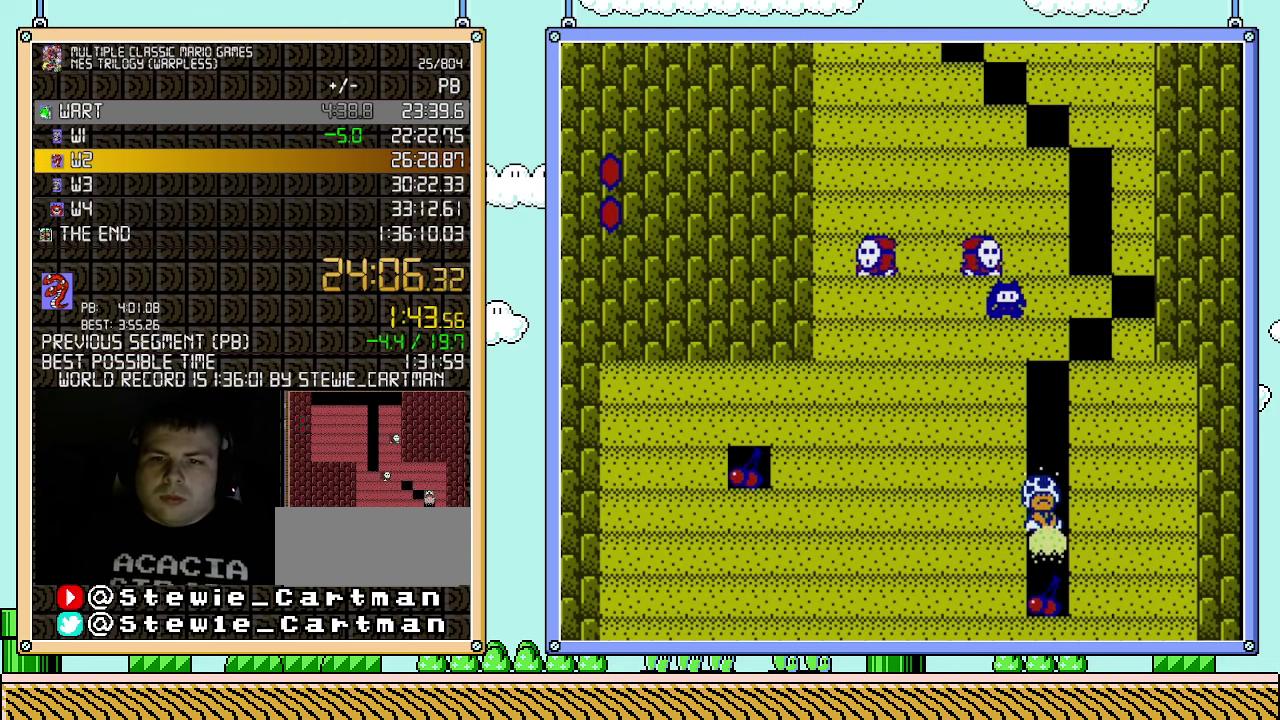
Gameplay with a controller (Nintendo layout); each line is a JSON object with the inputs held at the frame after it. "events" lists button and stick changes between this image and that frame as [ms after this image, input, new state], when the widget could be followed in between. Not read: L3 R3.
{"buttons": ["B"], "events": []}
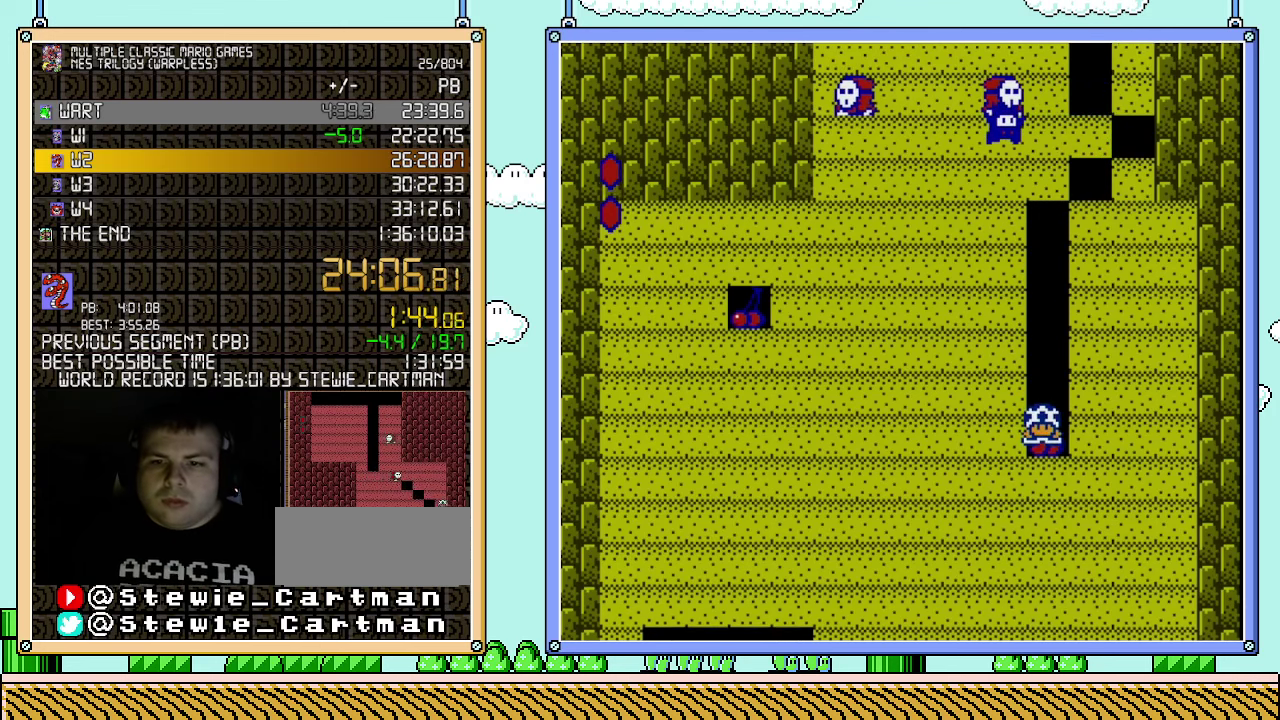
{"buttons": [], "events": [[350, "B", "up"]]}
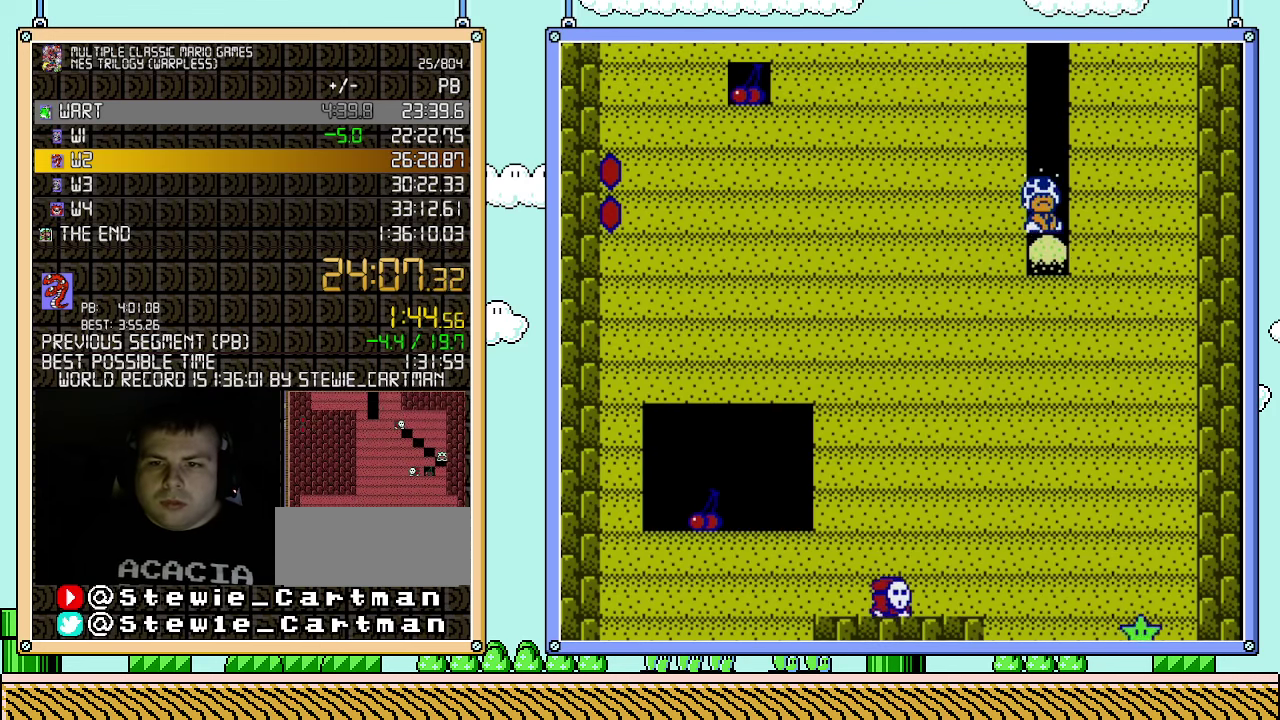
{"buttons": ["DPAD_RIGHT"], "events": [[100, "B", "down"], [333, "DPAD_RIGHT", "down"], [467, "B", "up"]]}
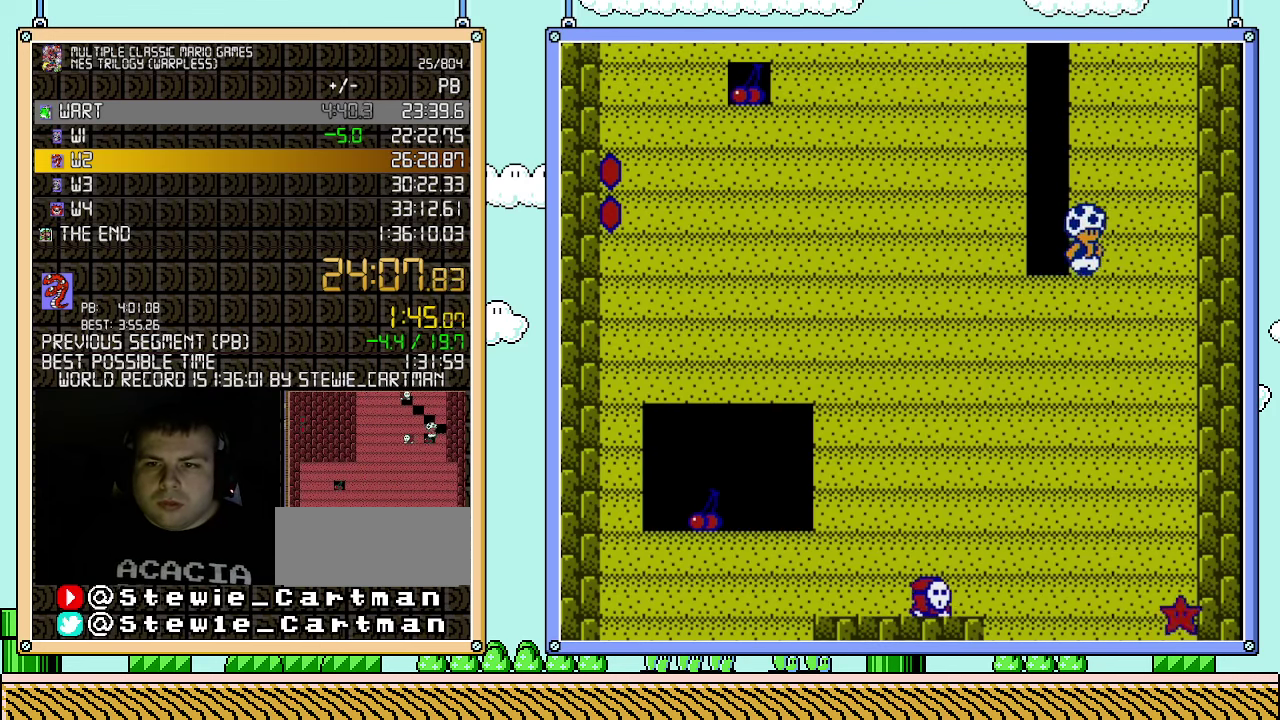
{"buttons": [], "events": [[67, "DPAD_RIGHT", "up"], [183, "B", "down"], [467, "B", "up"]]}
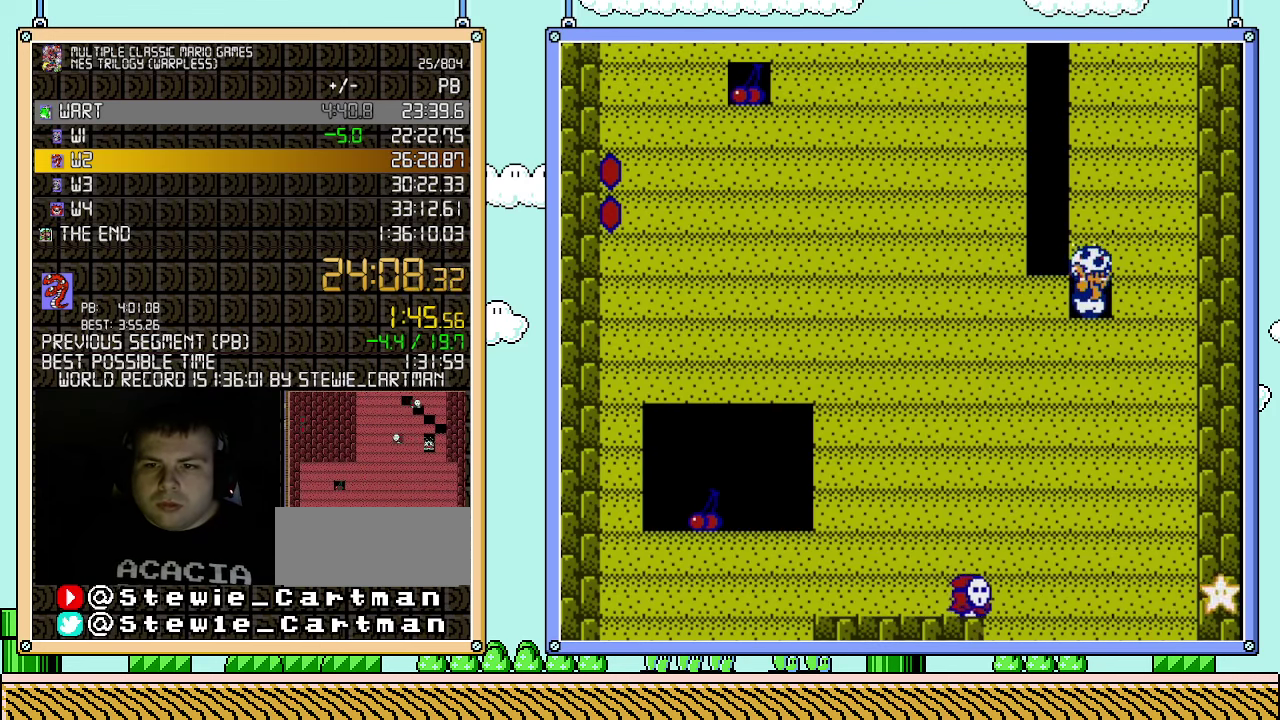
{"buttons": [], "events": [[217, "B", "down"], [500, "B", "up"]]}
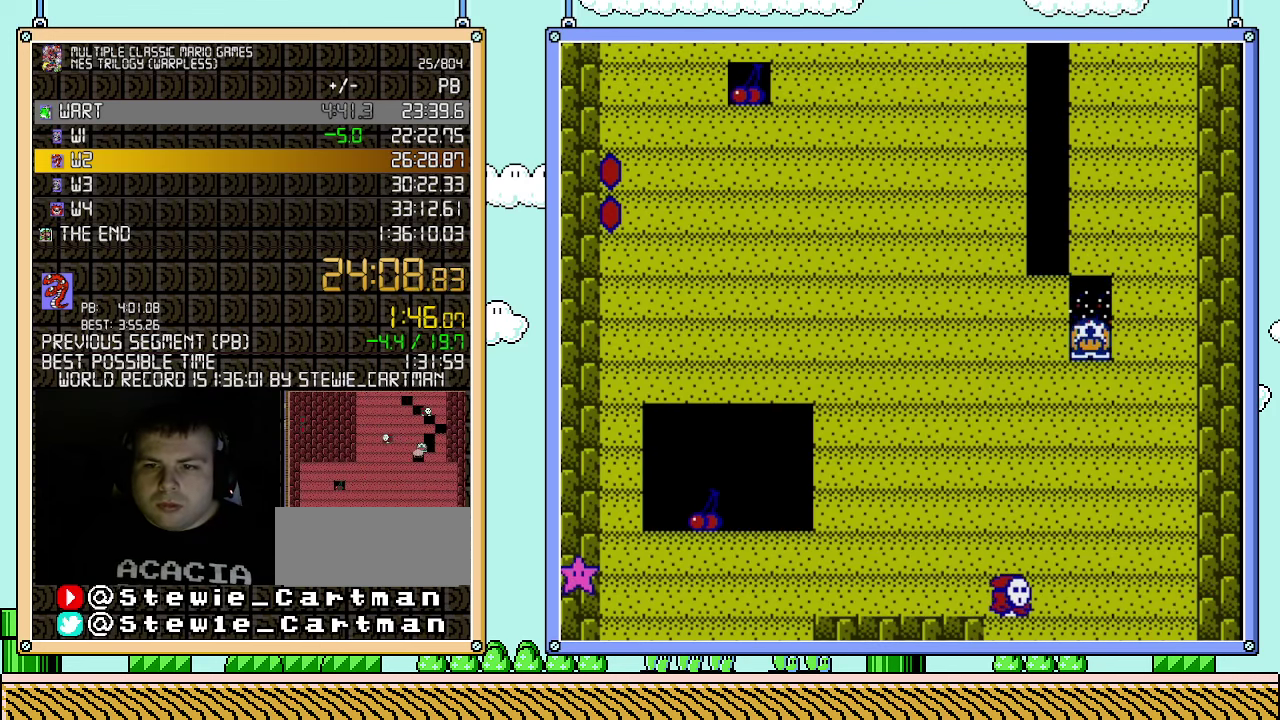
{"buttons": ["B"], "events": [[250, "B", "down"]]}
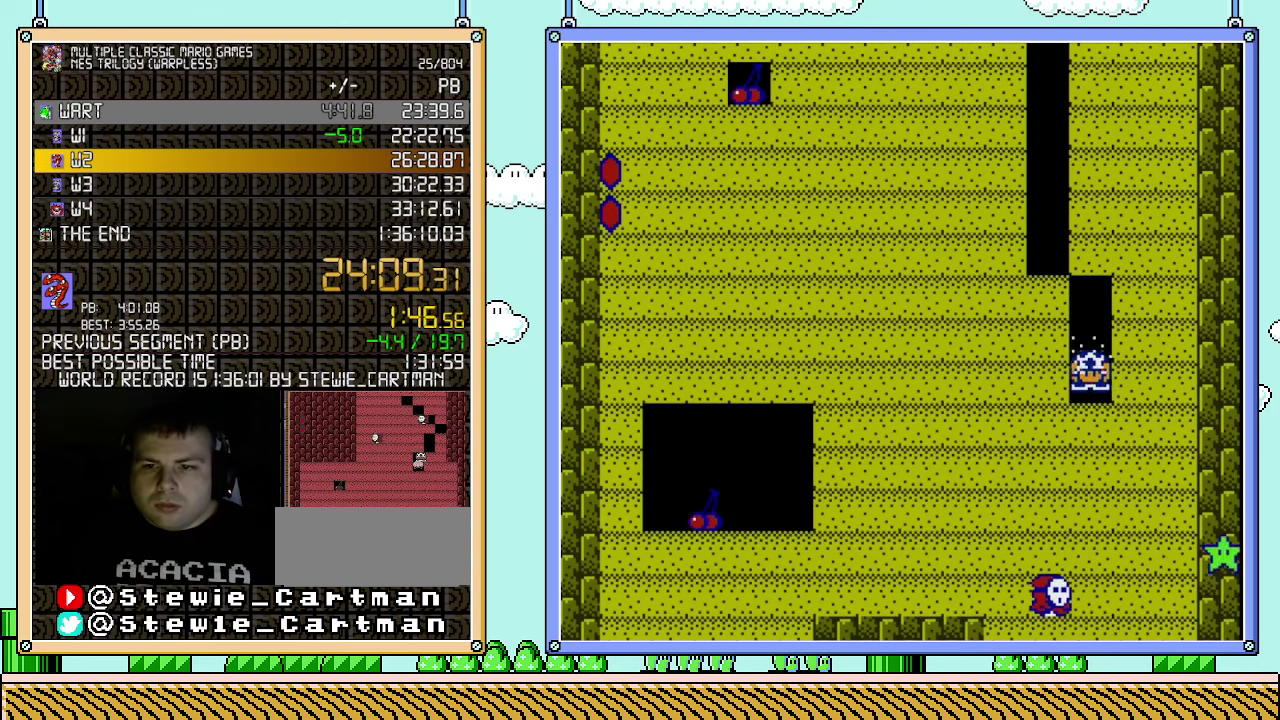
{"buttons": ["B"], "events": [[50, "DPAD_RIGHT", "down"], [217, "B", "up"], [250, "DPAD_RIGHT", "up"], [367, "B", "down"]]}
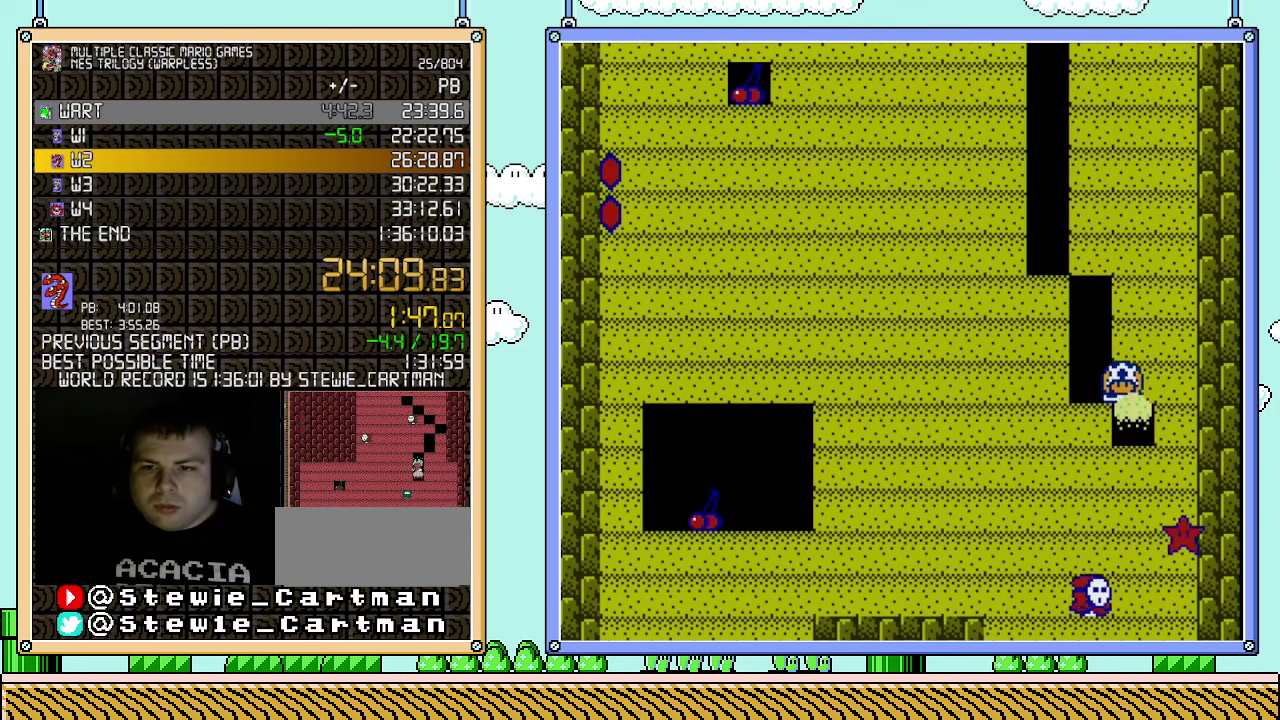
{"buttons": ["B"], "events": [[100, "B", "up"], [433, "B", "down"]]}
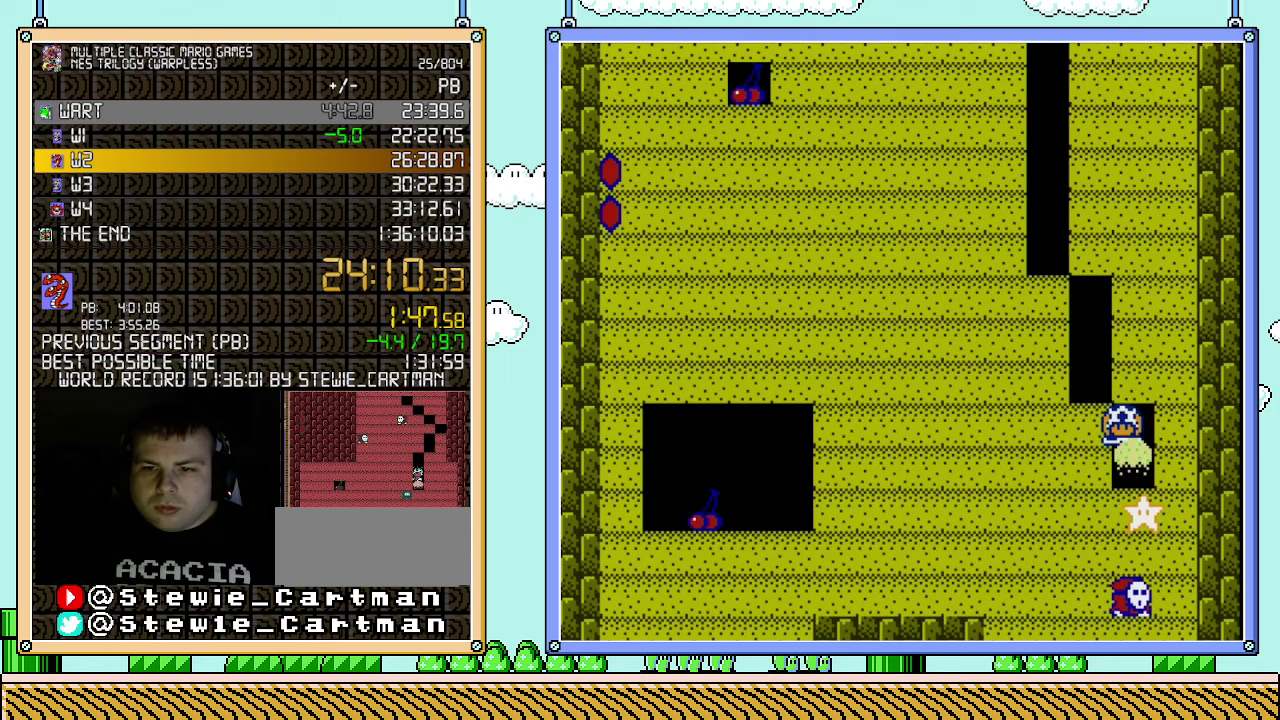
{"buttons": ["B"], "events": [[217, "B", "up"], [500, "B", "down"]]}
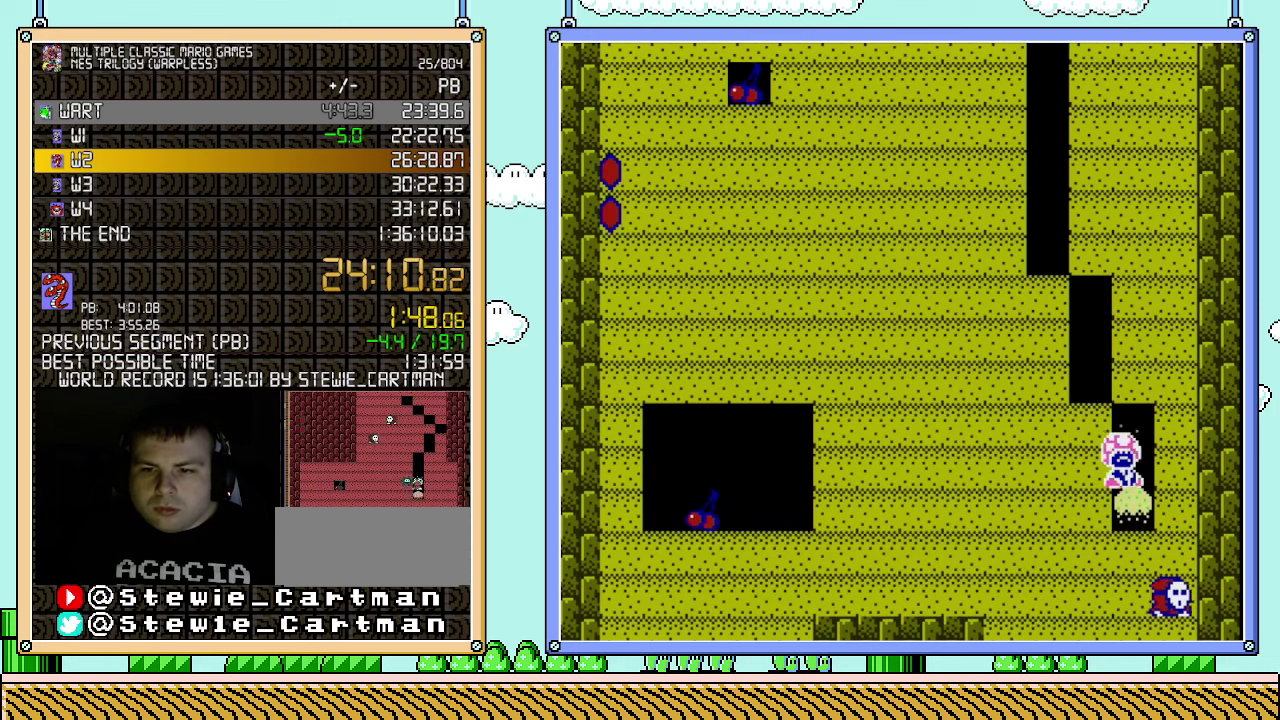
{"buttons": [], "events": [[250, "B", "up"]]}
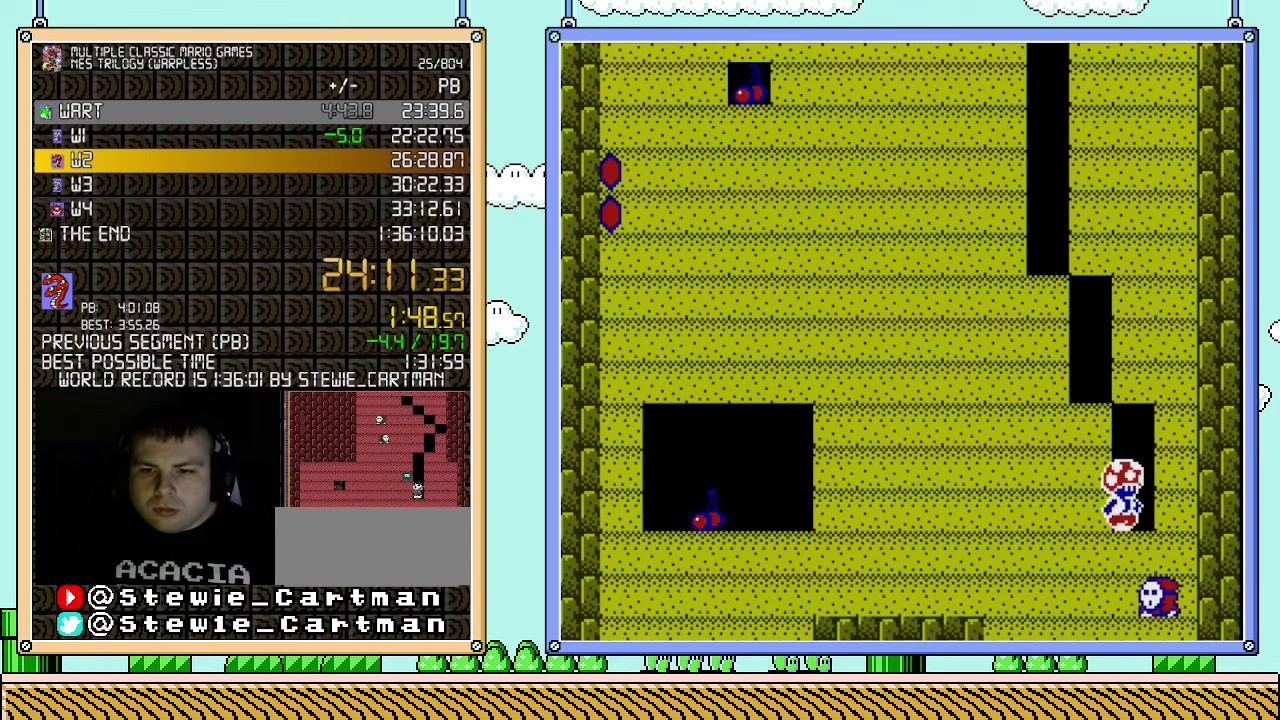
{"buttons": [], "events": [[117, "B", "down"], [350, "B", "up"]]}
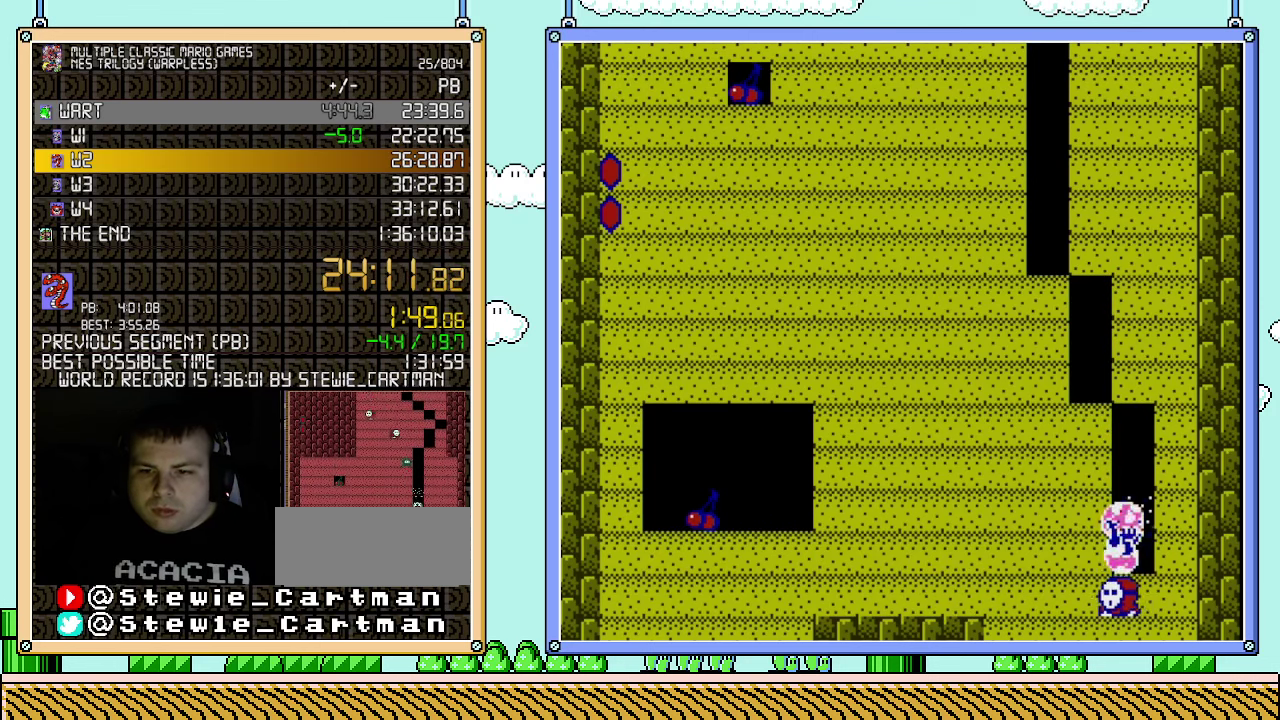
{"buttons": [], "events": [[150, "B", "down"], [317, "B", "up"]]}
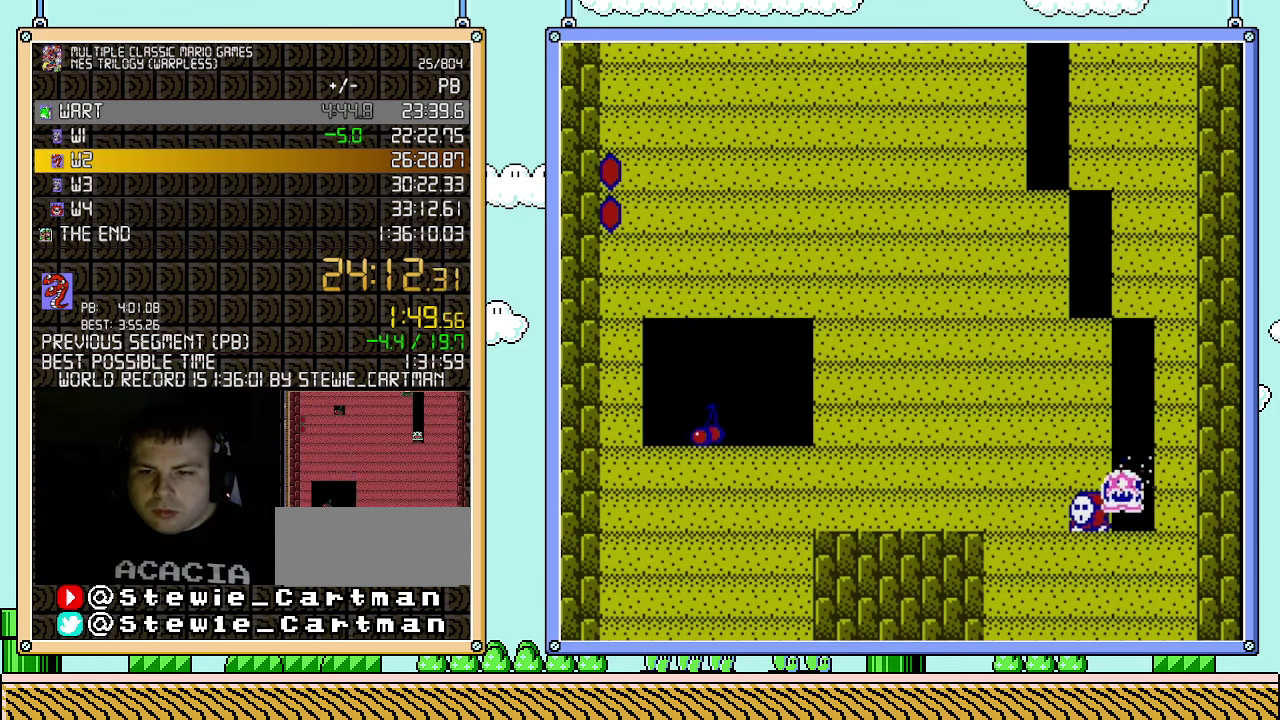
{"buttons": [], "events": []}
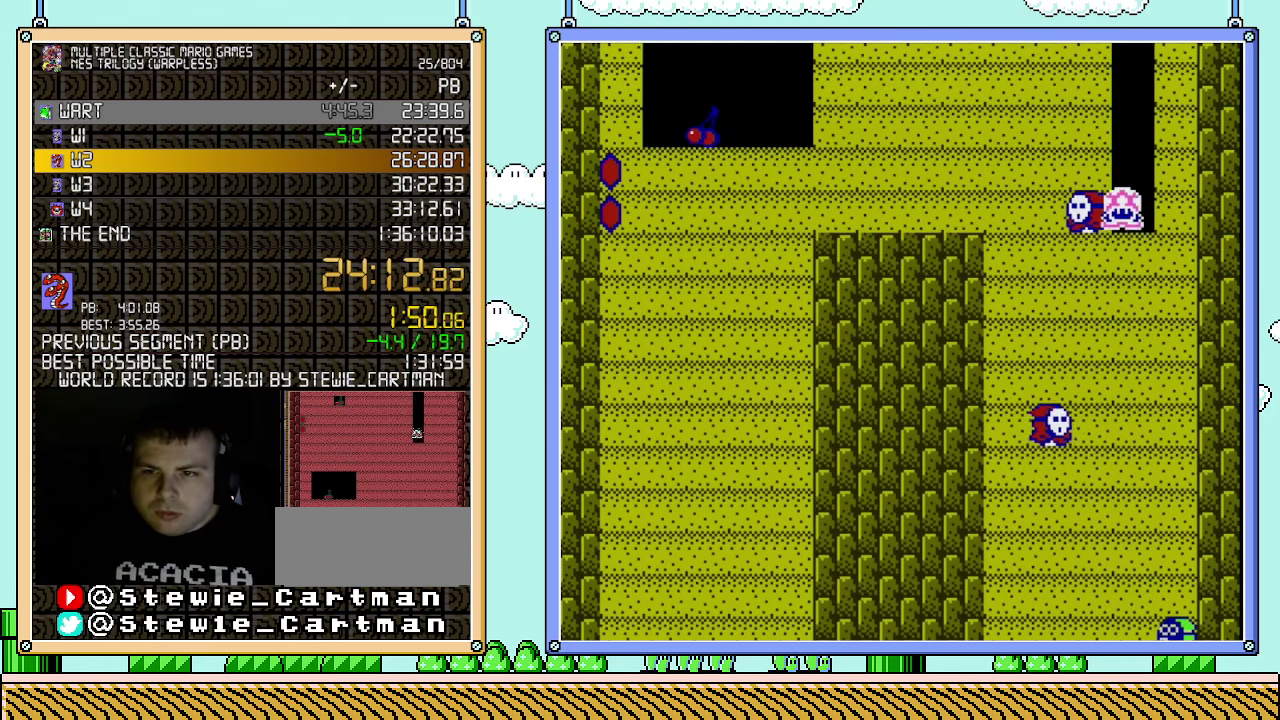
{"buttons": [], "events": [[183, "B", "down"], [333, "B", "up"]]}
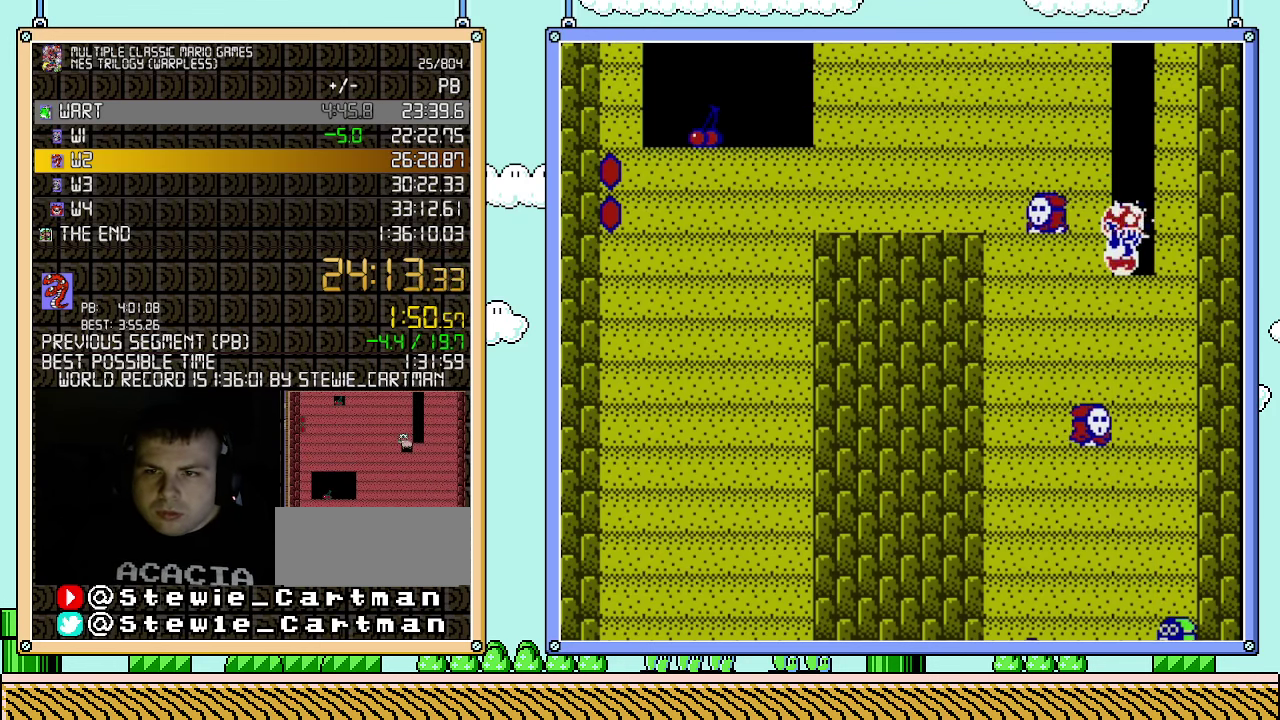
{"buttons": [], "events": [[250, "B", "down"], [467, "B", "up"]]}
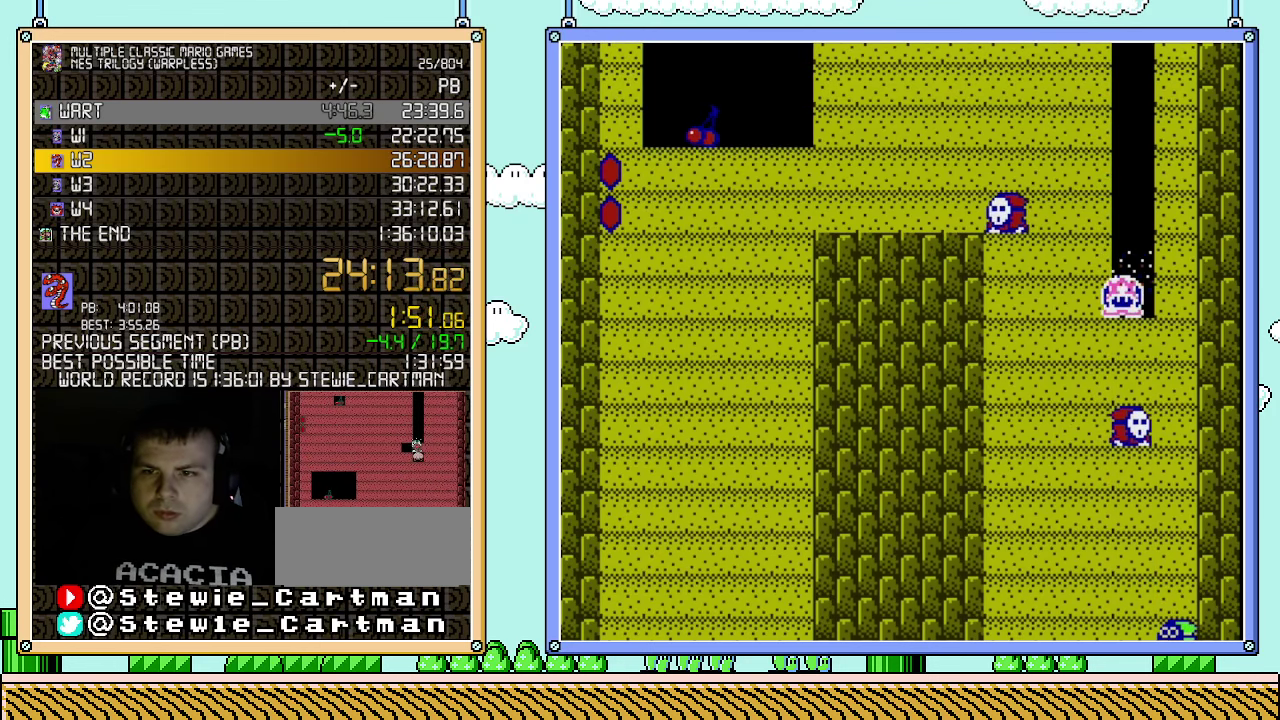
{"buttons": [], "events": [[283, "B", "down"], [467, "B", "up"]]}
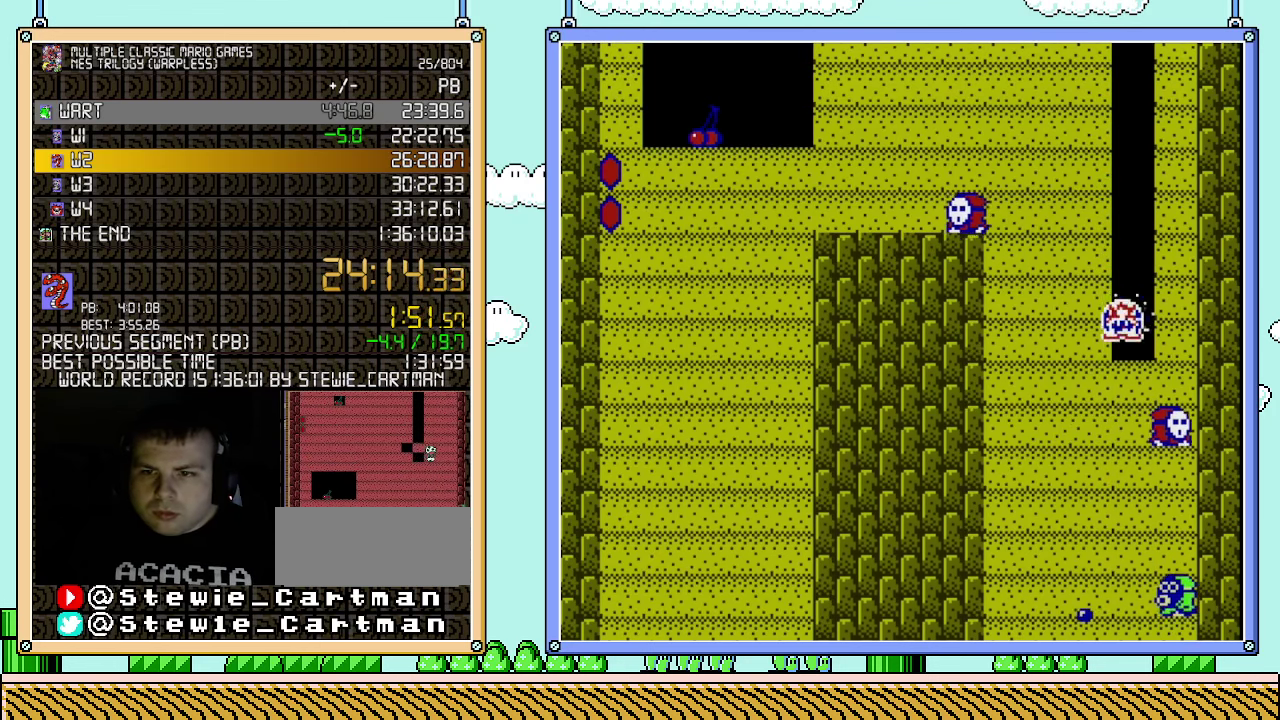
{"buttons": [], "events": [[283, "B", "down"], [467, "B", "up"]]}
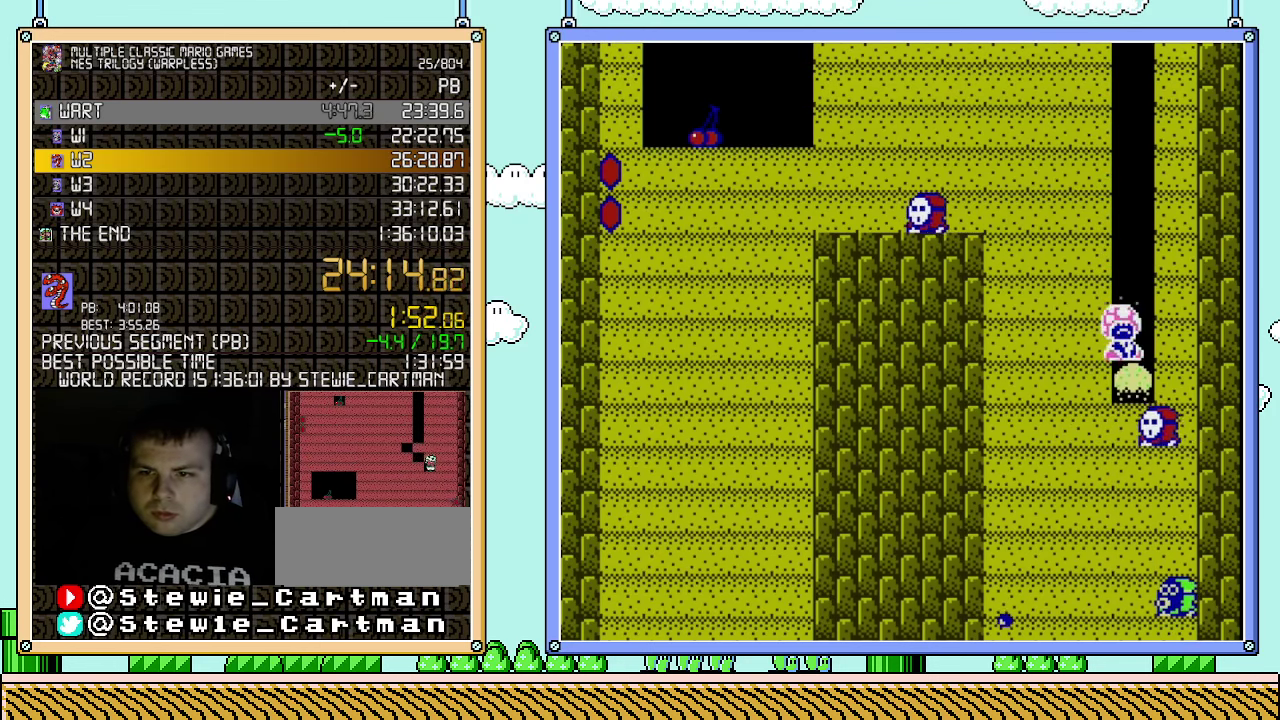
{"buttons": [], "events": [[33, "B", "down"], [250, "B", "up"]]}
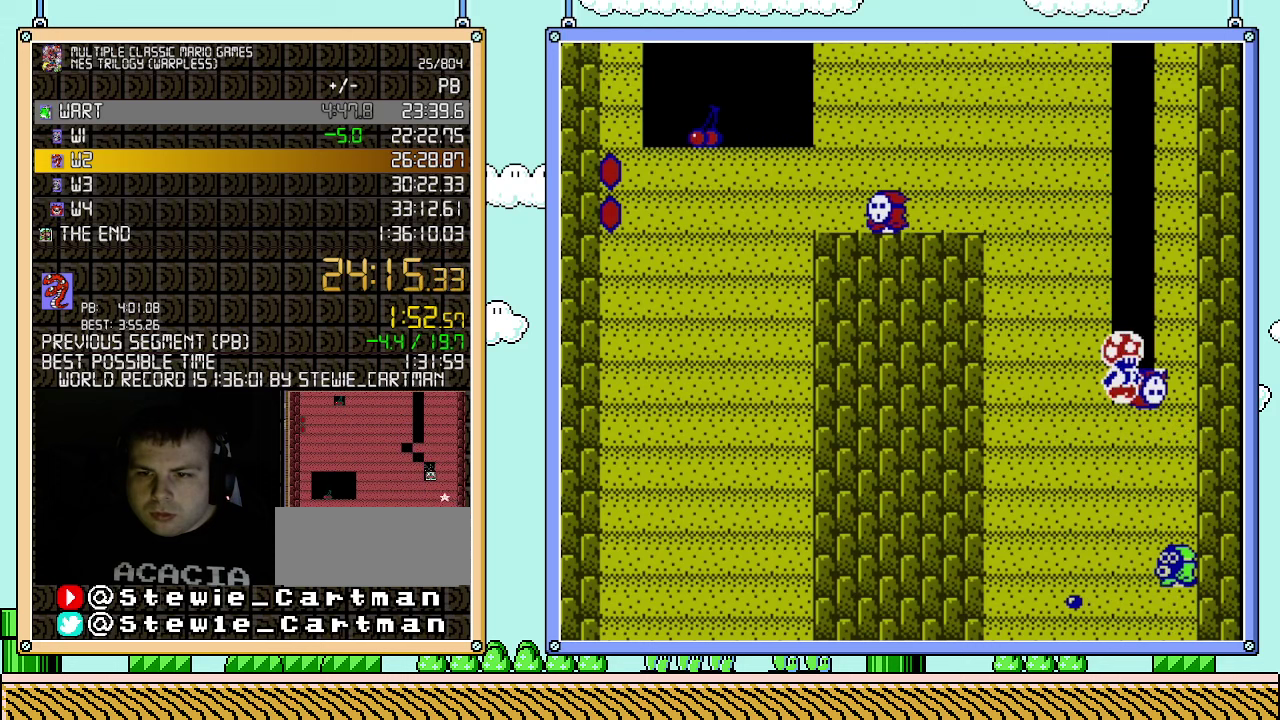
{"buttons": ["B"], "events": [[67, "B", "down"], [150, "B", "up"], [283, "B", "down"], [367, "B", "up"], [433, "B", "down"]]}
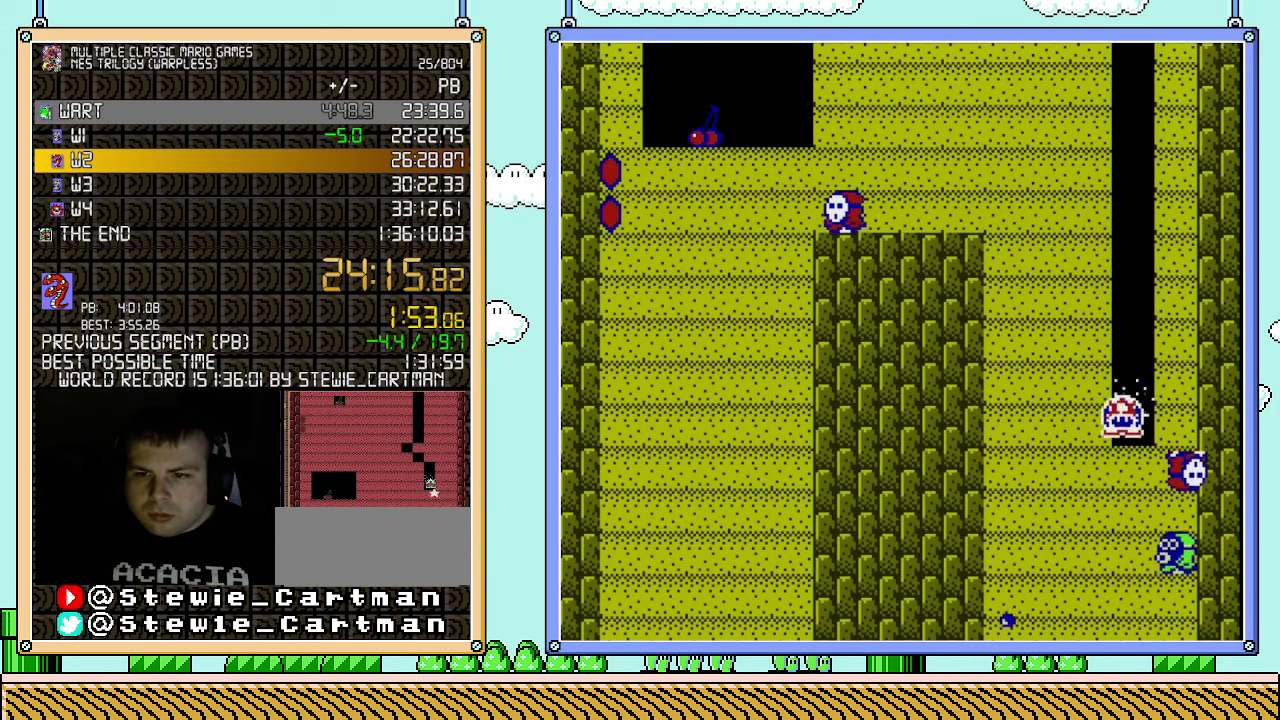
{"buttons": ["B"], "events": [[117, "B", "up"], [283, "B", "down"], [367, "B", "up"], [433, "B", "down"]]}
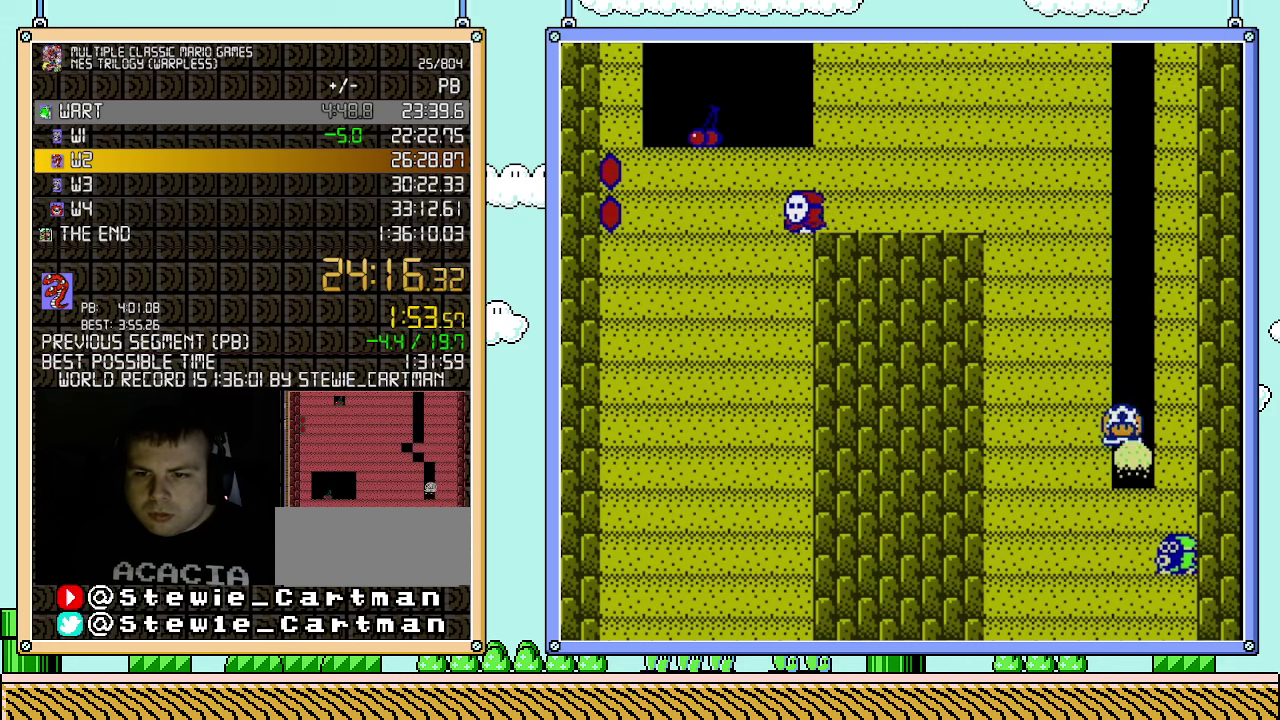
{"buttons": ["DPAD_RIGHT"], "events": [[183, "DPAD_RIGHT", "down"], [433, "B", "up"]]}
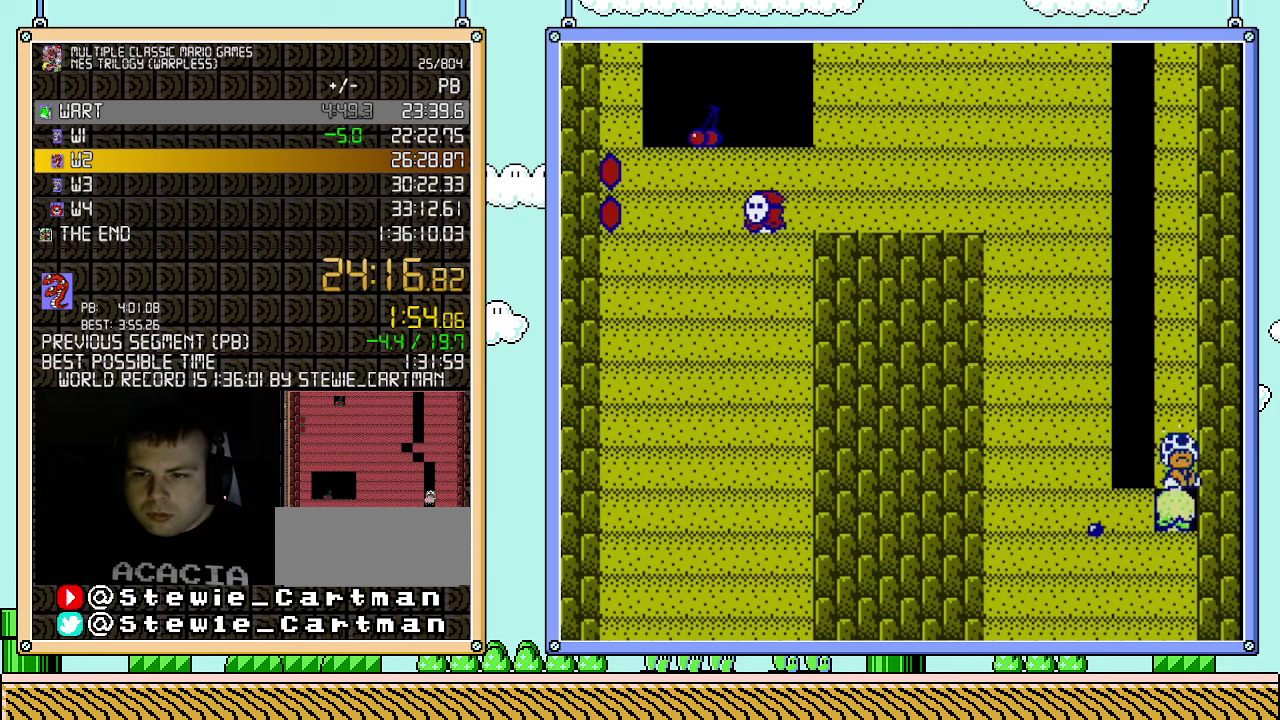
{"buttons": [], "events": [[33, "B", "down"], [33, "DPAD_RIGHT", "up"], [350, "B", "up"]]}
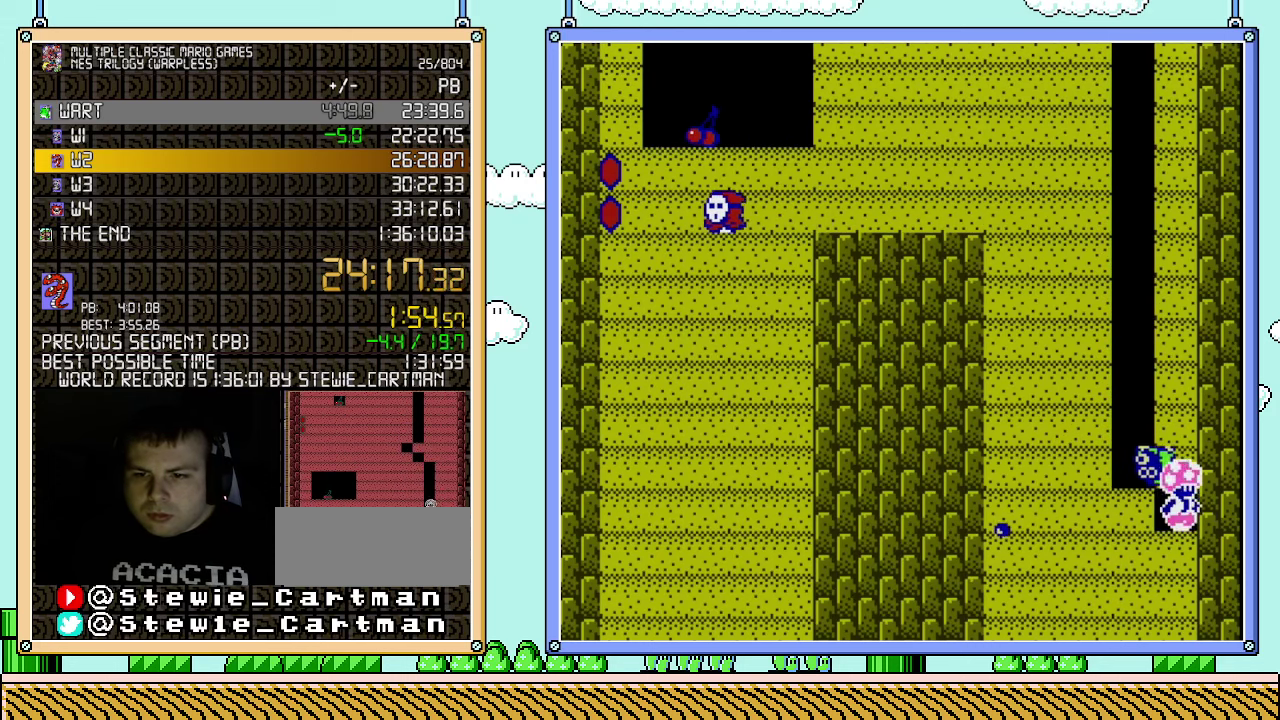
{"buttons": [], "events": [[150, "B", "down"], [300, "B", "up"]]}
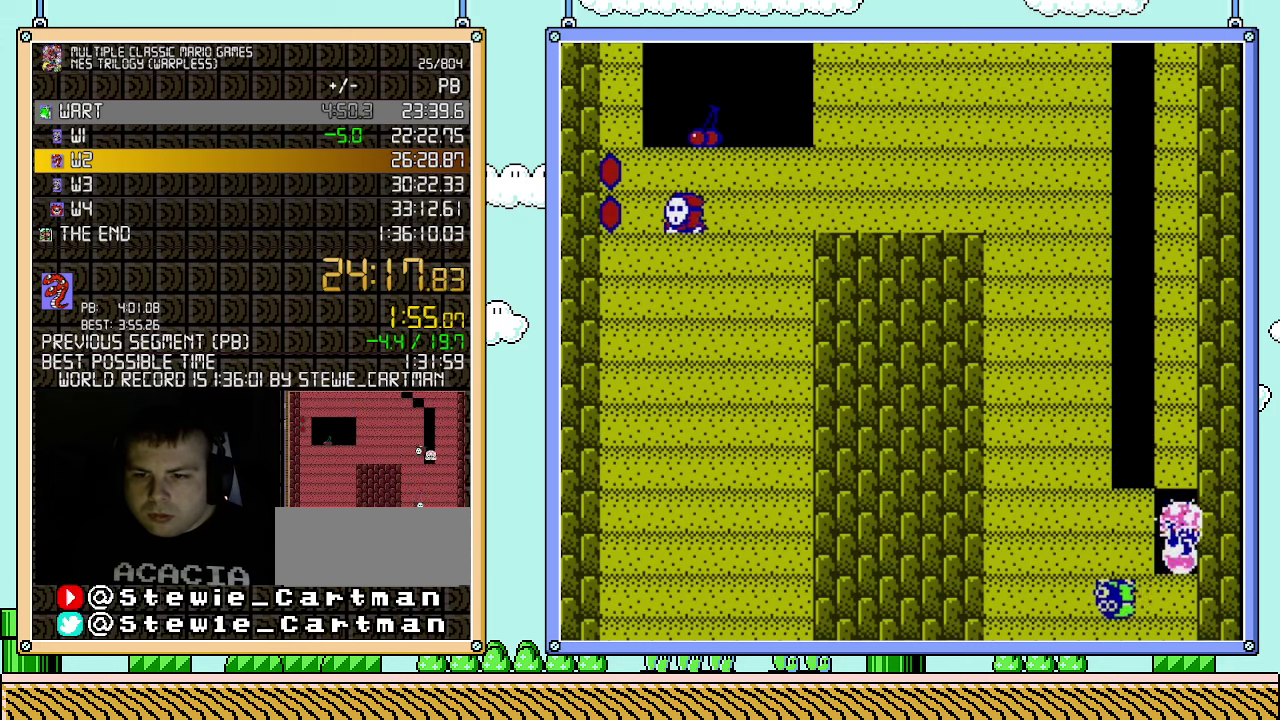
{"buttons": ["B"], "events": [[250, "B", "down"]]}
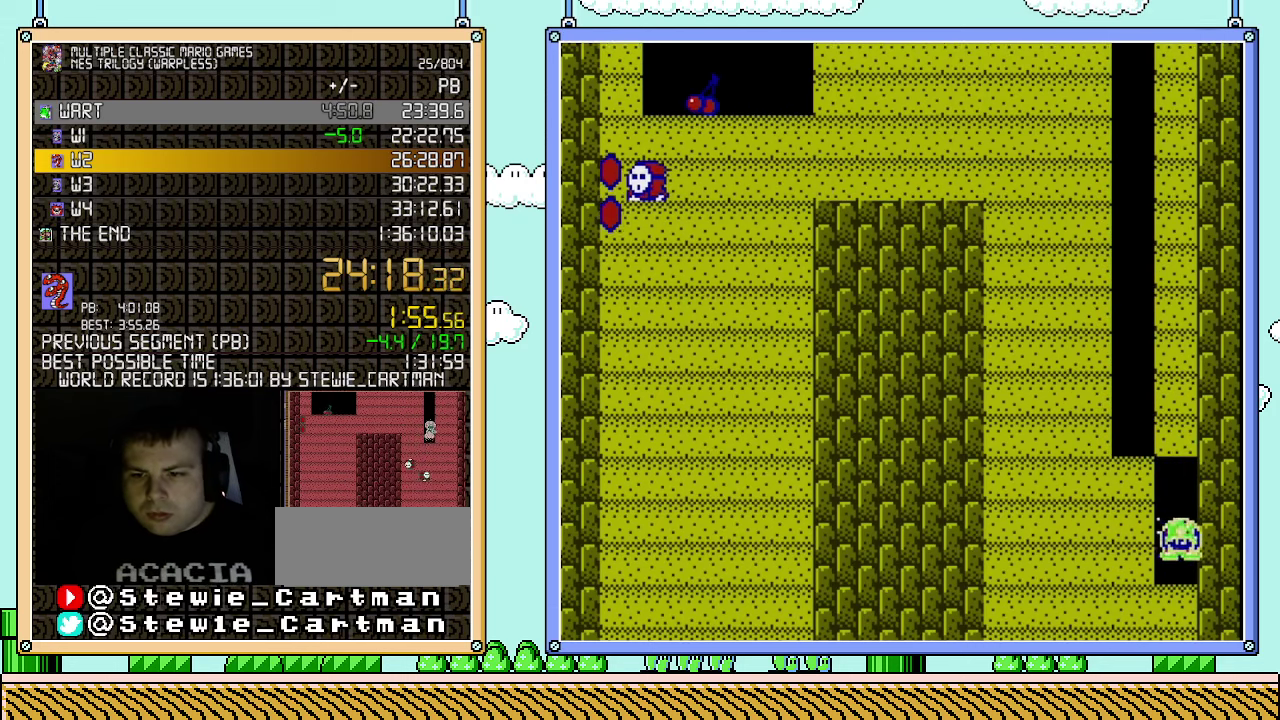
{"buttons": [], "events": [[33, "B", "up"]]}
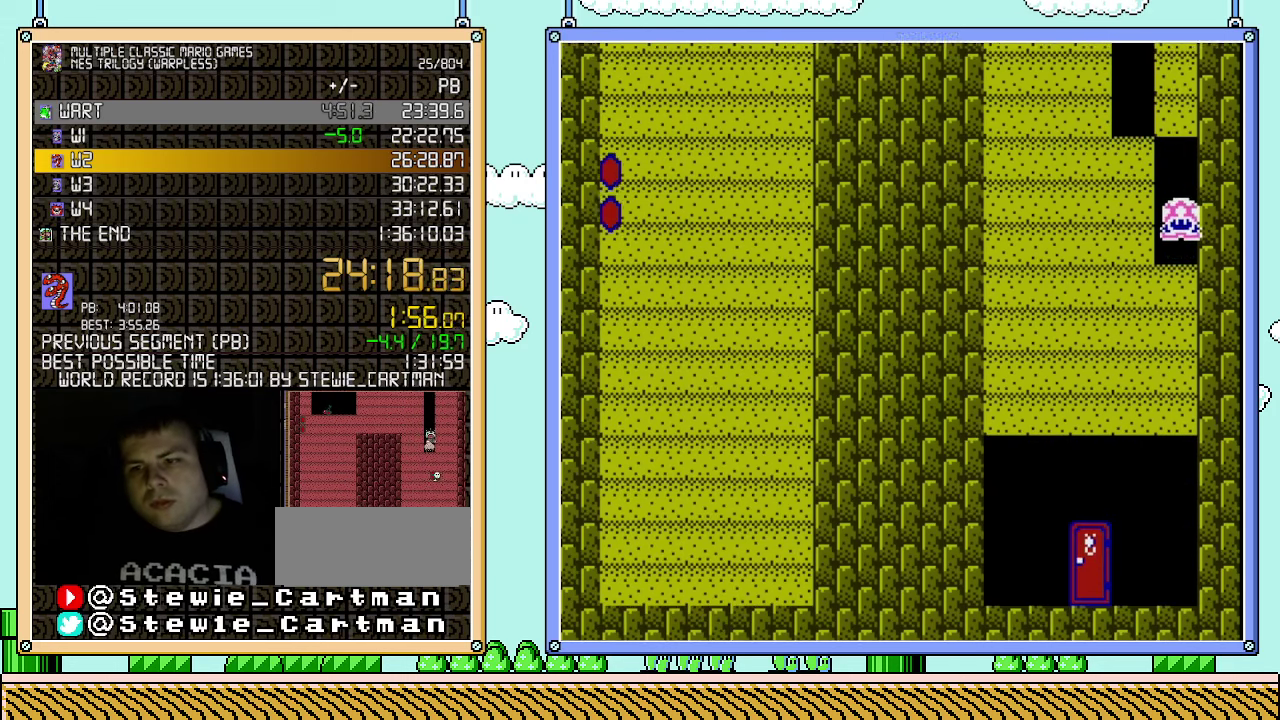
{"buttons": ["B", "DPAD_LEFT"], "events": [[283, "B", "down"], [500, "DPAD_LEFT", "down"]]}
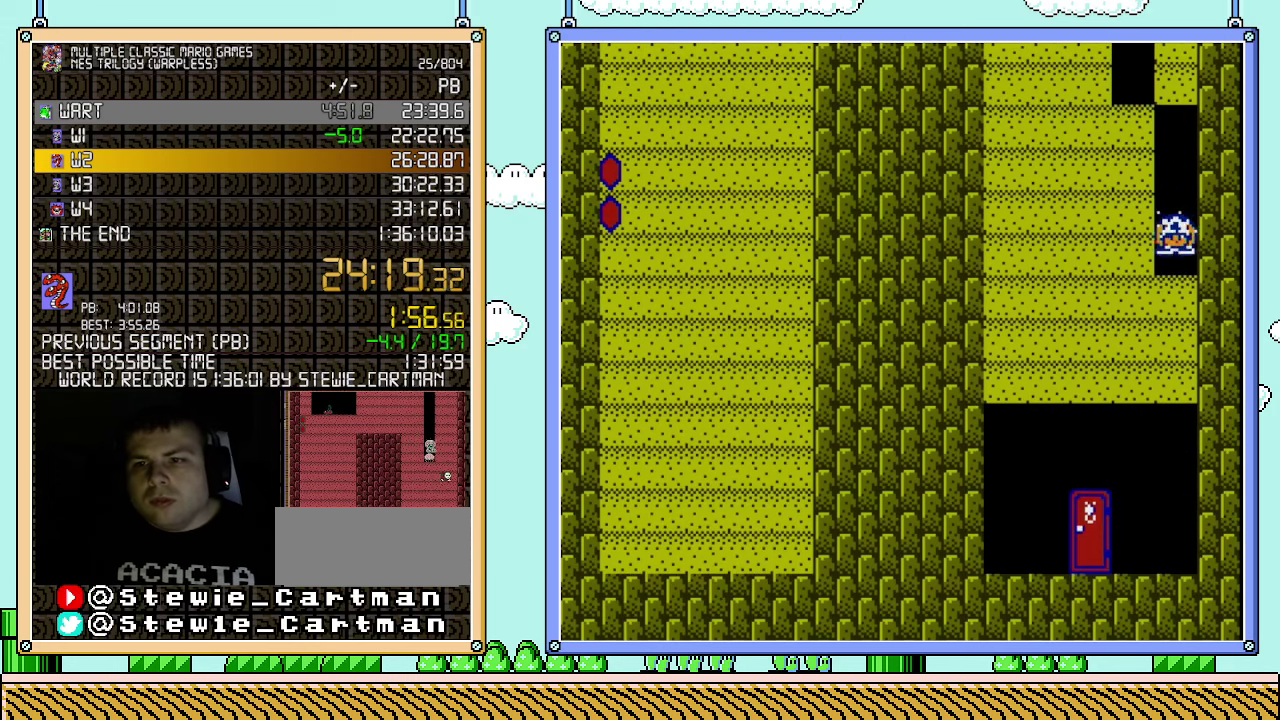
{"buttons": ["B"], "events": [[183, "B", "up"], [217, "DPAD_LEFT", "up"], [333, "B", "down"]]}
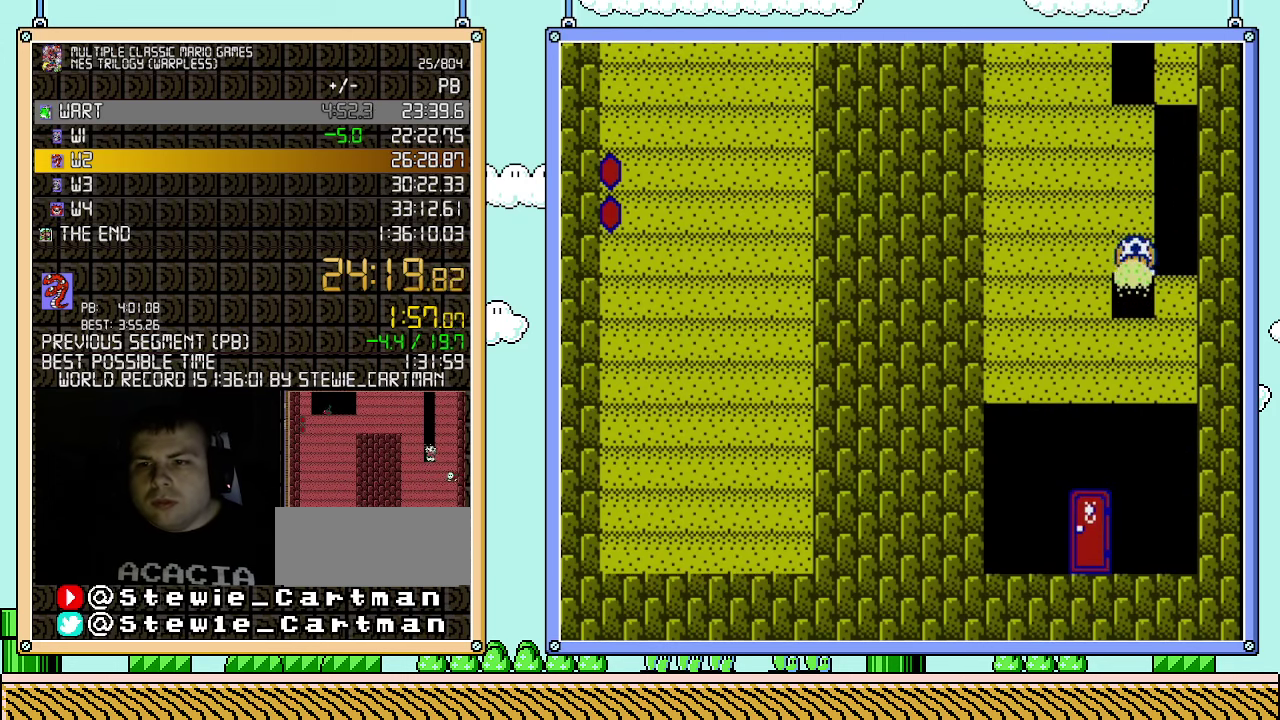
{"buttons": ["B"], "events": [[100, "B", "up"], [150, "DPAD_LEFT", "down"], [283, "DPAD_LEFT", "up"], [433, "B", "down"]]}
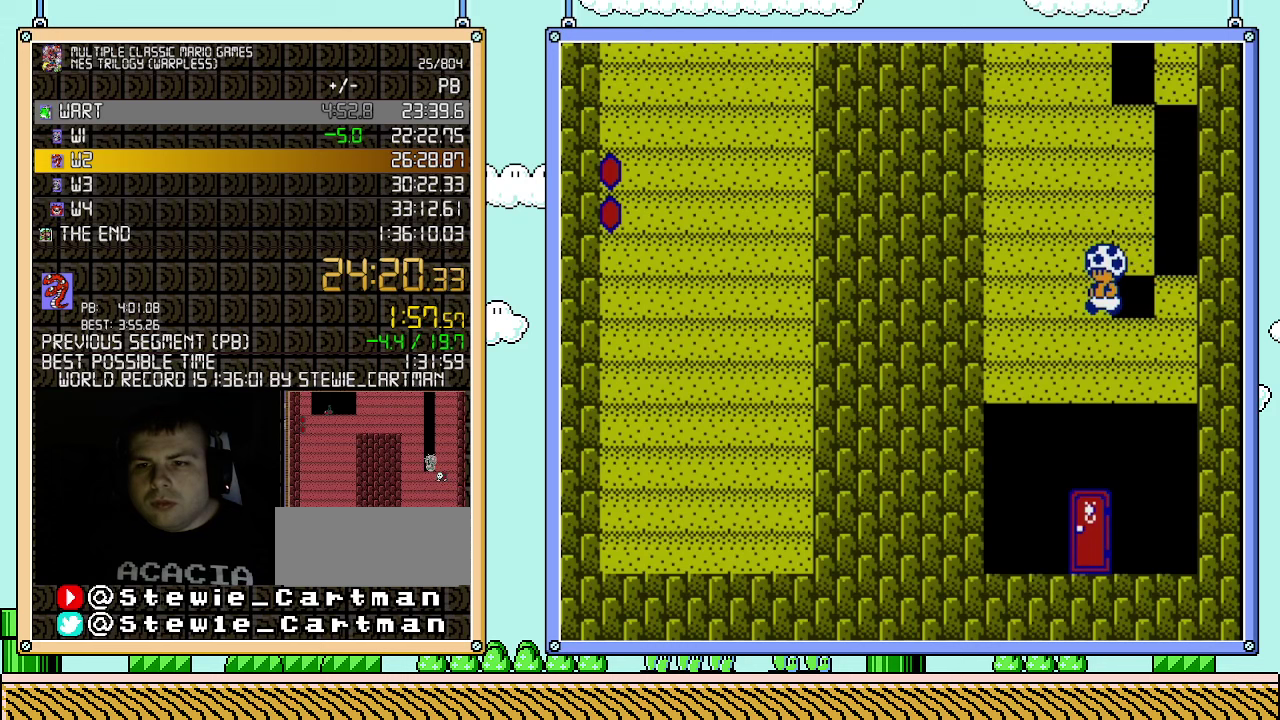
{"buttons": ["DPAD_RIGHT"], "events": [[67, "B", "up"], [83, "DPAD_LEFT", "down"], [183, "B", "down"], [183, "DPAD_LEFT", "up"], [400, "B", "up"], [500, "DPAD_RIGHT", "down"]]}
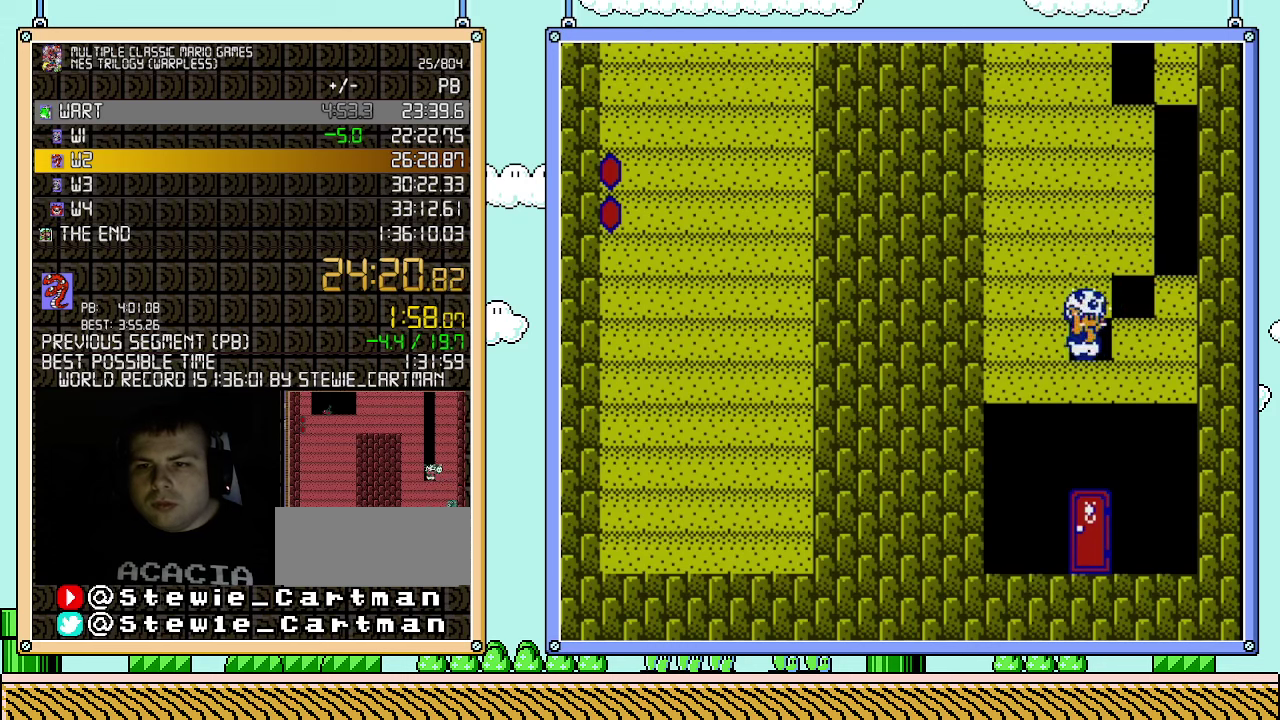
{"buttons": ["B"], "events": [[67, "DPAD_RIGHT", "up"], [250, "B", "down"]]}